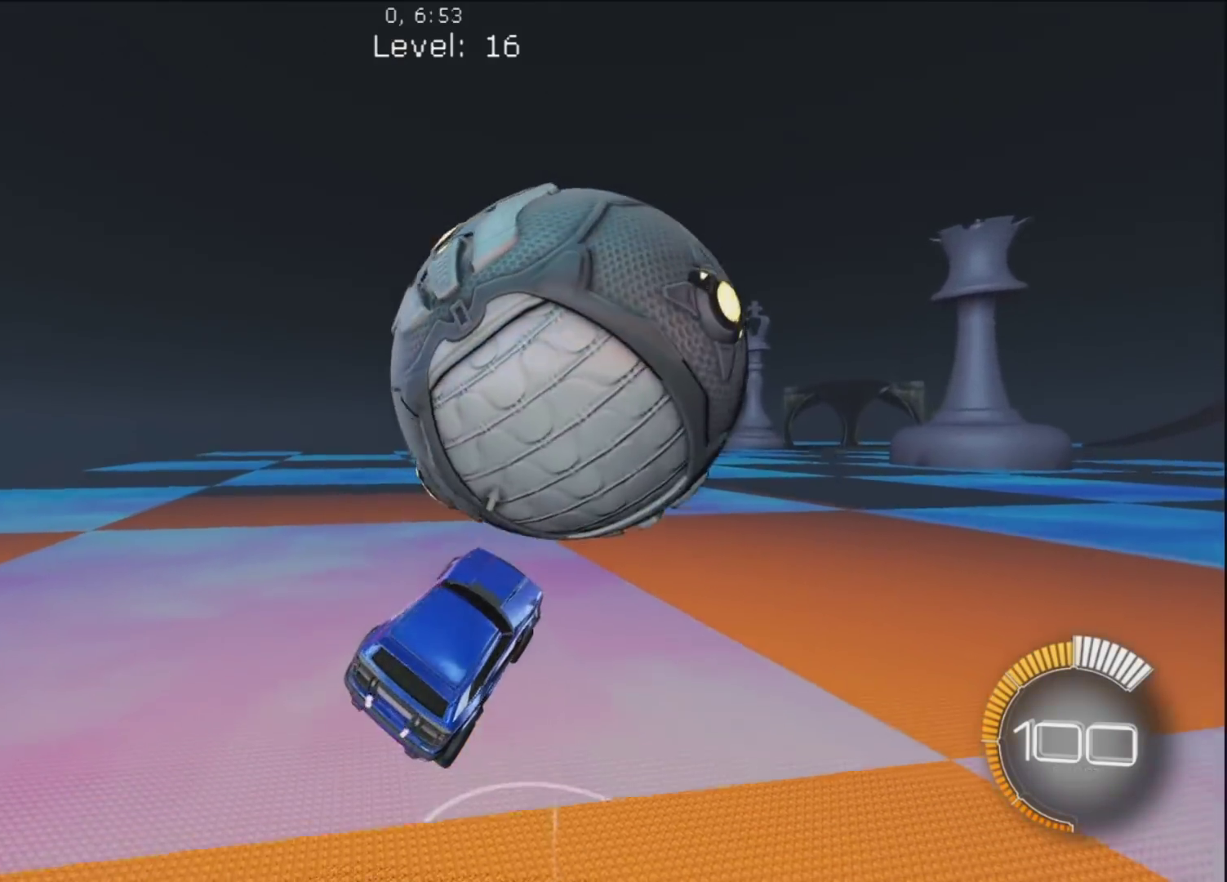
Gameplay with a controller (PlayStation layout); each line is a JSON object with the inputs held at the frame after it. "events" lists button and stick changes between this image and that frame as [ms after this image, input, new state], when the widget could be followed in between.
{"buttons": [], "left_stick": "center", "right_stick": "center", "events": [[17, "left_stick", "up-right"], [283, "L2", "up"], [283, "R1", "down"], [350, "left_stick", "center"], [467, "R1", "up"]]}
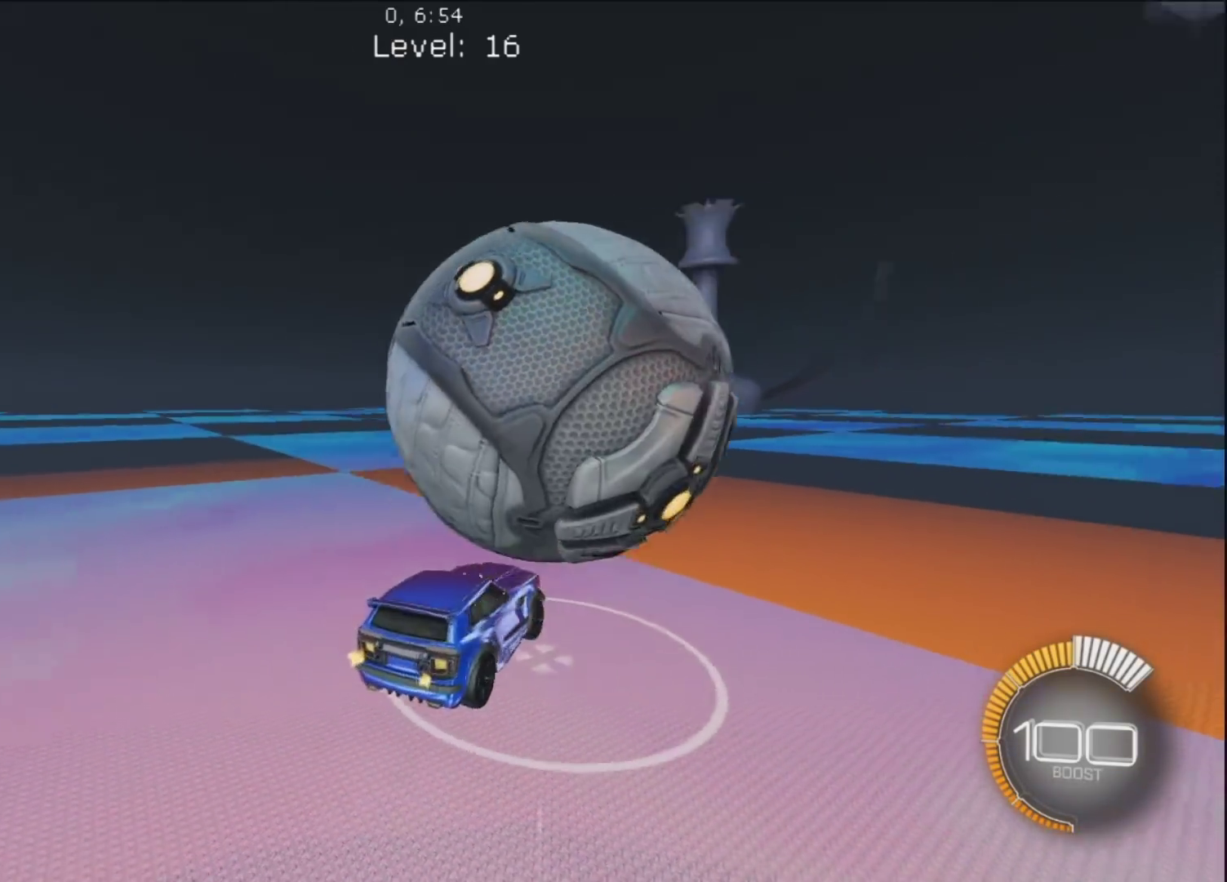
{"buttons": [], "left_stick": "left", "right_stick": "center", "events": [[50, "left_stick", "up"], [100, "R1", "down"], [100, "left_stick", "up-left"], [183, "CIRCLE", "down"], [283, "left_stick", "left"], [300, "CIRCLE", "up"], [317, "R1", "up"], [333, "CROSS", "down"], [500, "CROSS", "up"]]}
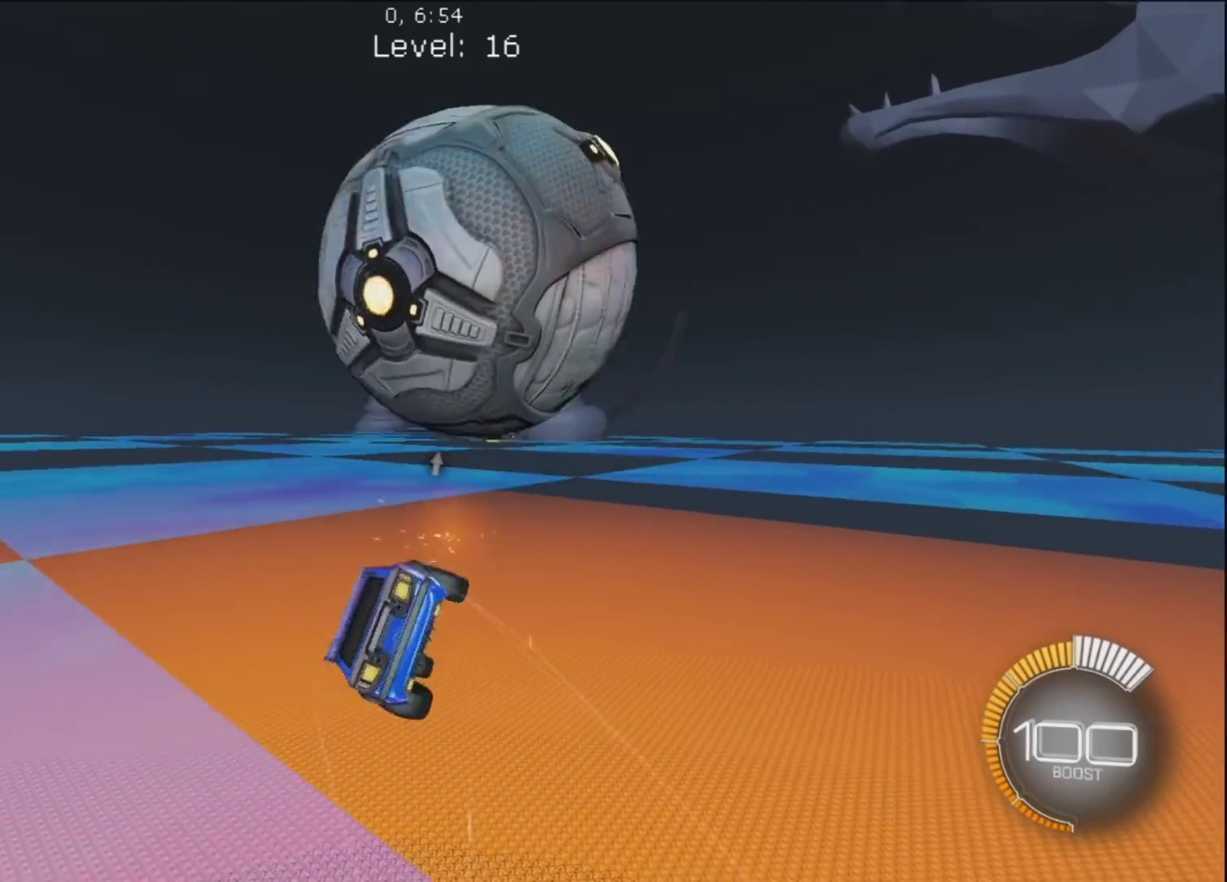
{"buttons": [], "left_stick": "down-left", "right_stick": "center", "events": [[50, "left_stick", "down-right"], [167, "left_stick", "center"], [333, "left_stick", "down-left"]]}
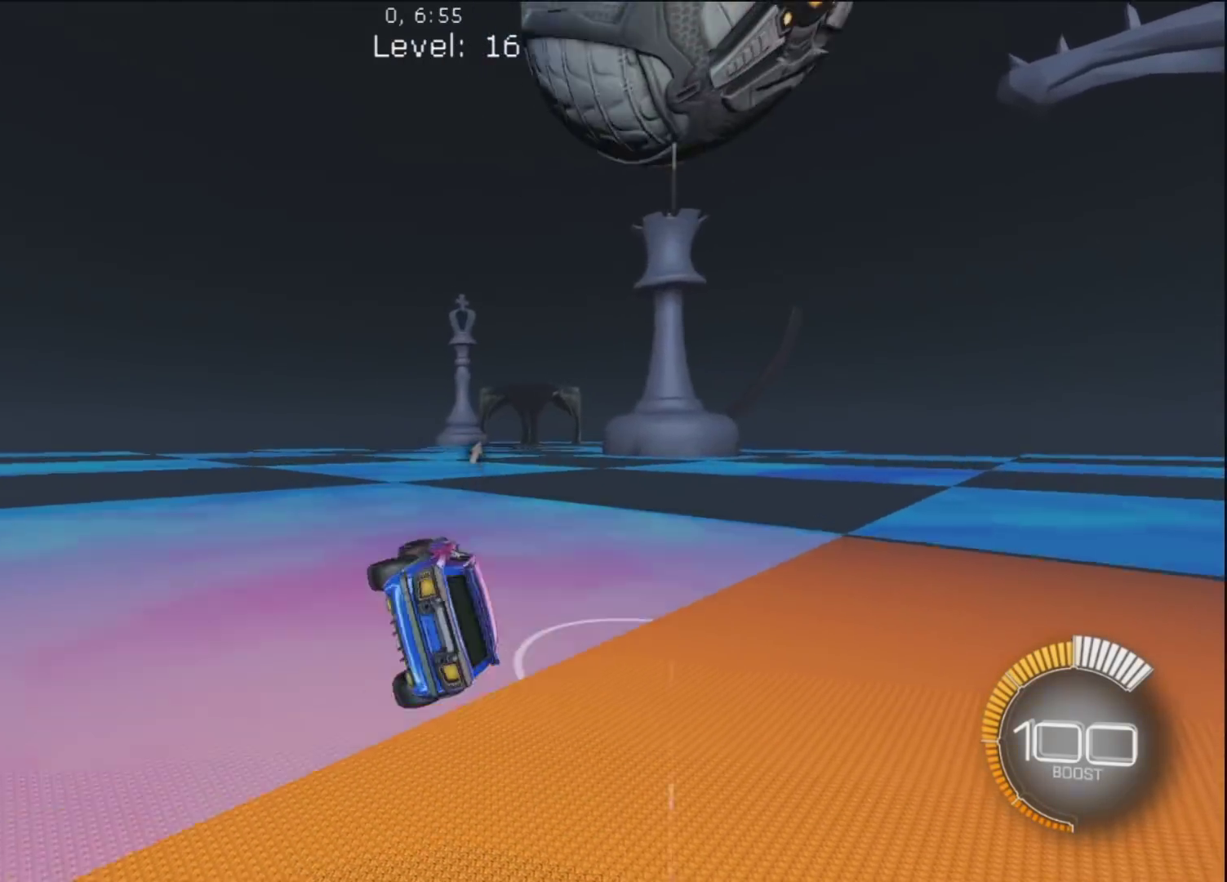
{"buttons": [], "left_stick": "up-right", "right_stick": "center", "events": [[50, "CIRCLE", "down"], [83, "R1", "down"], [167, "left_stick", "right"], [217, "CIRCLE", "up"], [267, "CIRCLE", "down"], [317, "CIRCLE", "up"], [333, "R1", "up"], [500, "left_stick", "up-right"]]}
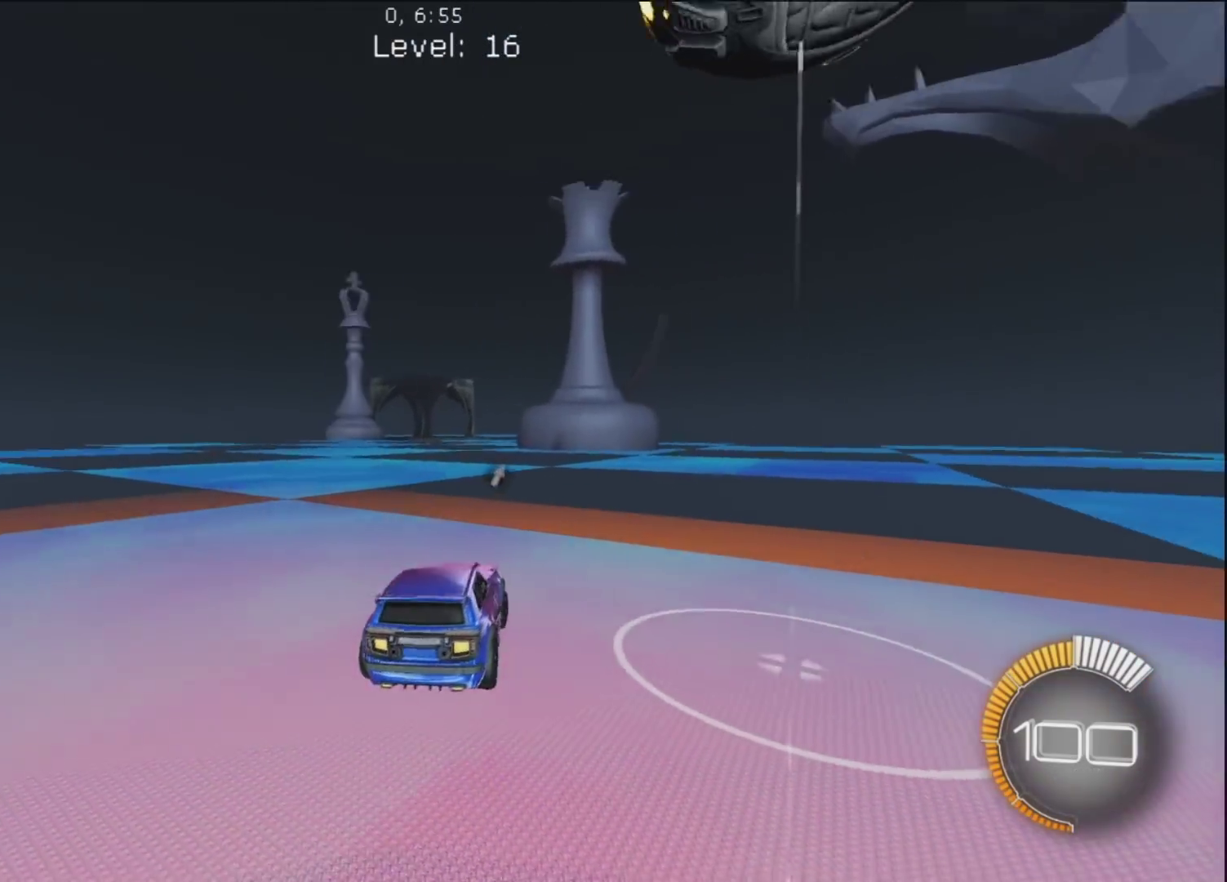
{"buttons": ["R1"], "left_stick": "up", "right_stick": "center", "events": [[17, "left_stick", "right"], [33, "left_stick", "up-left"], [50, "L2", "down"], [167, "L2", "up"], [167, "R1", "down"], [200, "left_stick", "center"], [267, "left_stick", "right"], [317, "CROSS", "down"], [383, "SQUARE", "down"], [383, "left_stick", "down"], [417, "SQUARE", "up"], [467, "left_stick", "up"], [483, "CROSS", "up"]]}
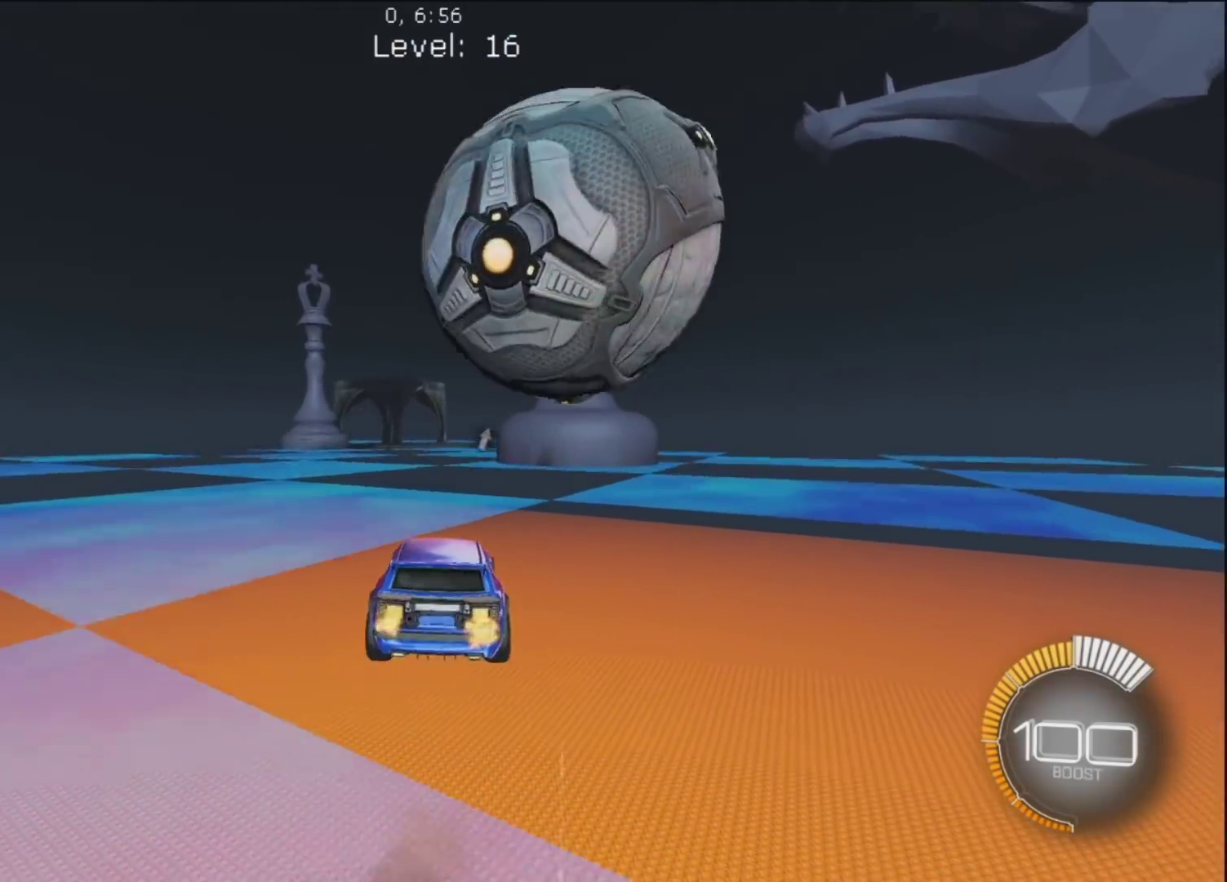
{"buttons": ["CIRCLE", "TRIANGLE", "R1"], "left_stick": "down", "right_stick": "center", "events": [[100, "left_stick", "down"], [117, "R1", "up"], [150, "R1", "down"], [183, "CIRCLE", "down"], [217, "left_stick", "center"], [283, "CIRCLE", "up"], [283, "left_stick", "right"], [367, "CIRCLE", "down"], [400, "left_stick", "down"], [450, "TRIANGLE", "down"]]}
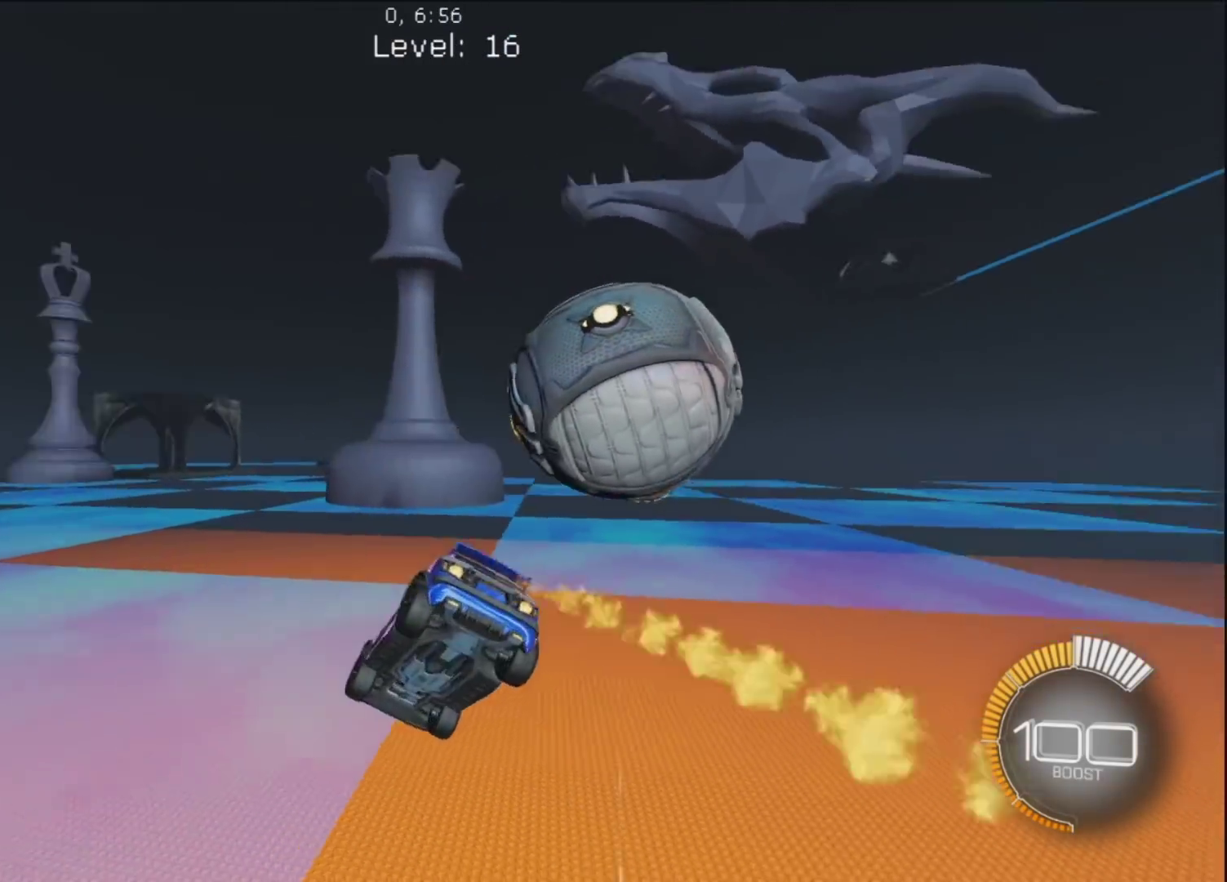
{"buttons": ["R1"], "left_stick": "center", "right_stick": "up-right", "events": [[33, "TRIANGLE", "up"], [267, "CIRCLE", "up"], [350, "left_stick", "center"], [400, "R3", "down"], [450, "R3", "up"], [483, "right_stick", "up-right"]]}
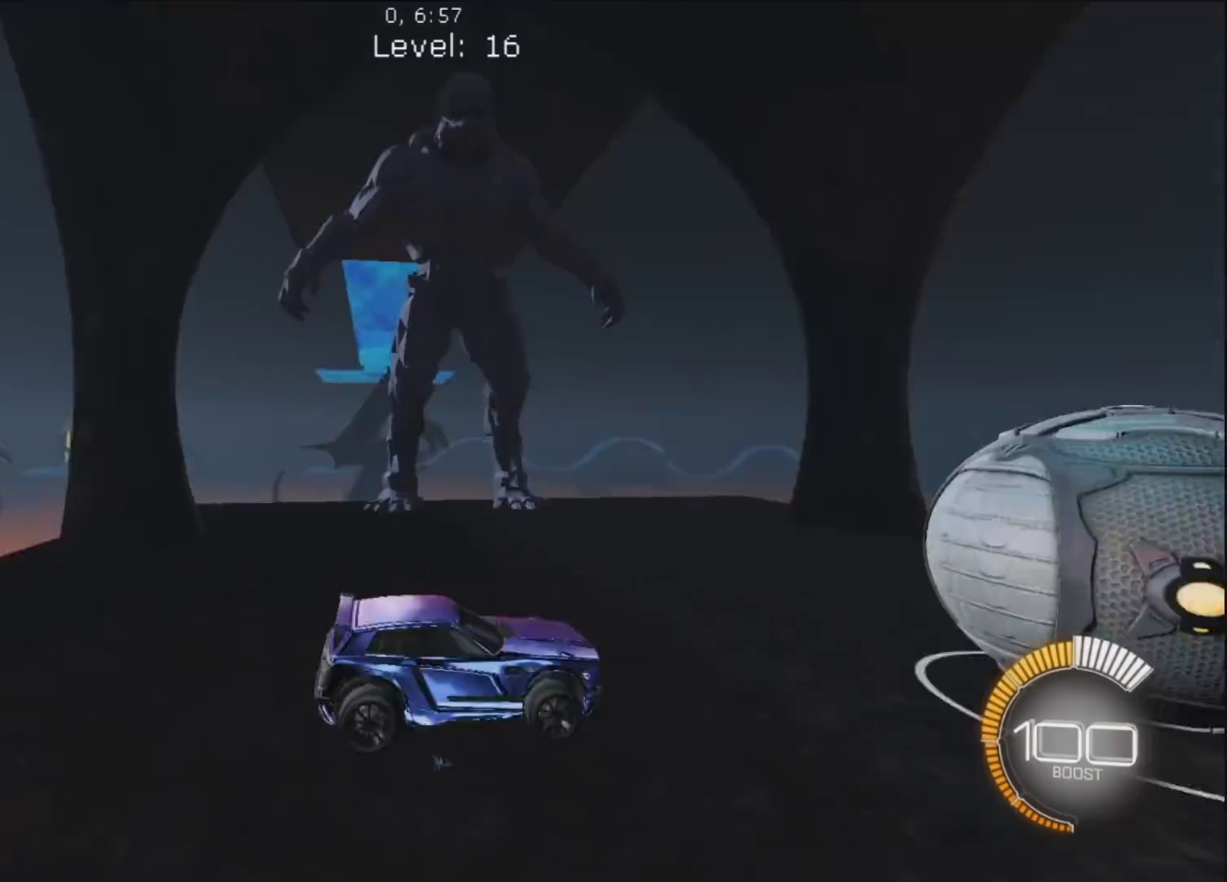
{"buttons": ["CIRCLE"], "left_stick": "center", "right_stick": "center", "events": [[33, "right_stick", "center"], [67, "CIRCLE", "down"], [100, "TRIANGLE", "down"], [167, "R1", "up"], [250, "TRIANGLE", "up"]]}
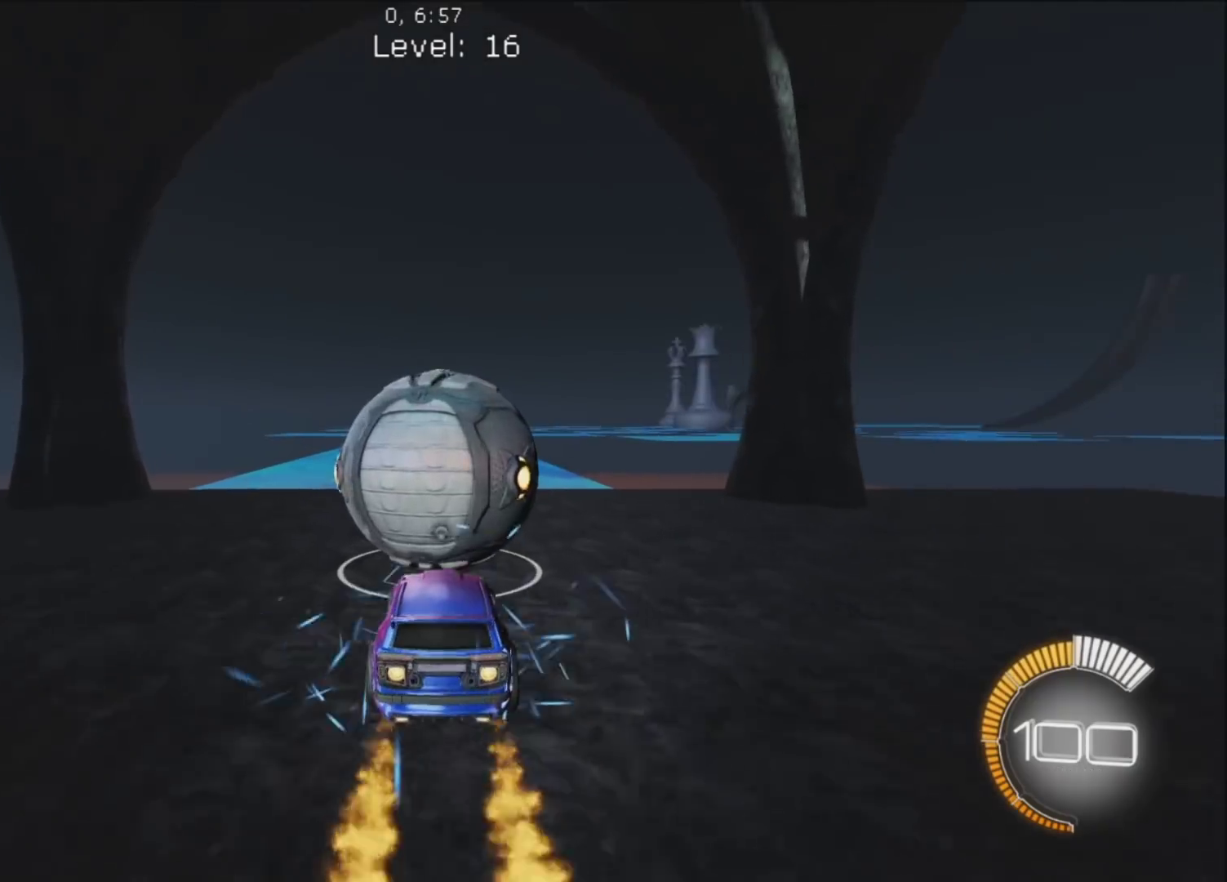
{"buttons": ["CIRCLE", "R1"], "left_stick": "center", "right_stick": "center", "events": [[67, "R1", "down"], [267, "left_stick", "up"], [417, "left_stick", "center"]]}
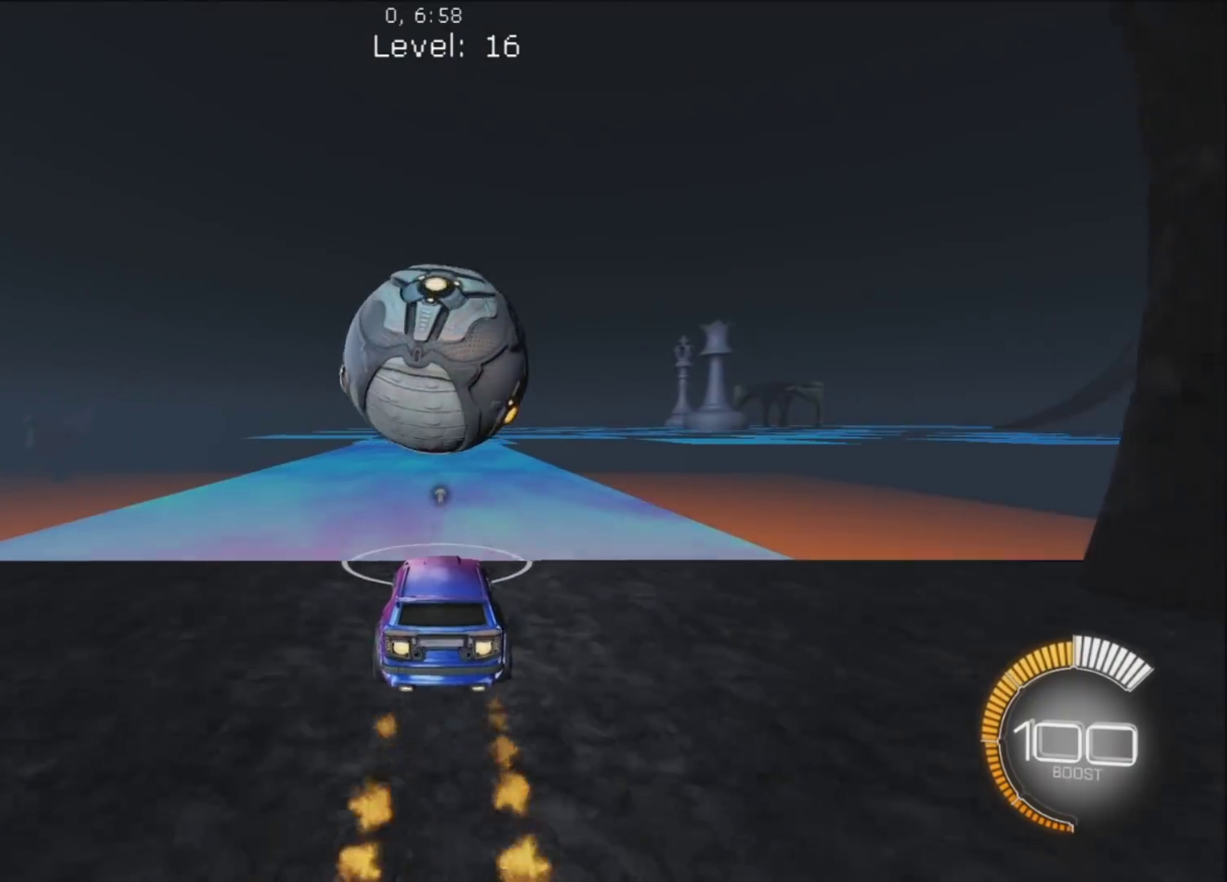
{"buttons": ["R1"], "left_stick": "up-right", "right_stick": "center", "events": [[233, "CIRCLE", "up"], [283, "left_stick", "up"], [317, "R1", "up"], [433, "left_stick", "up-right"], [467, "R1", "down"]]}
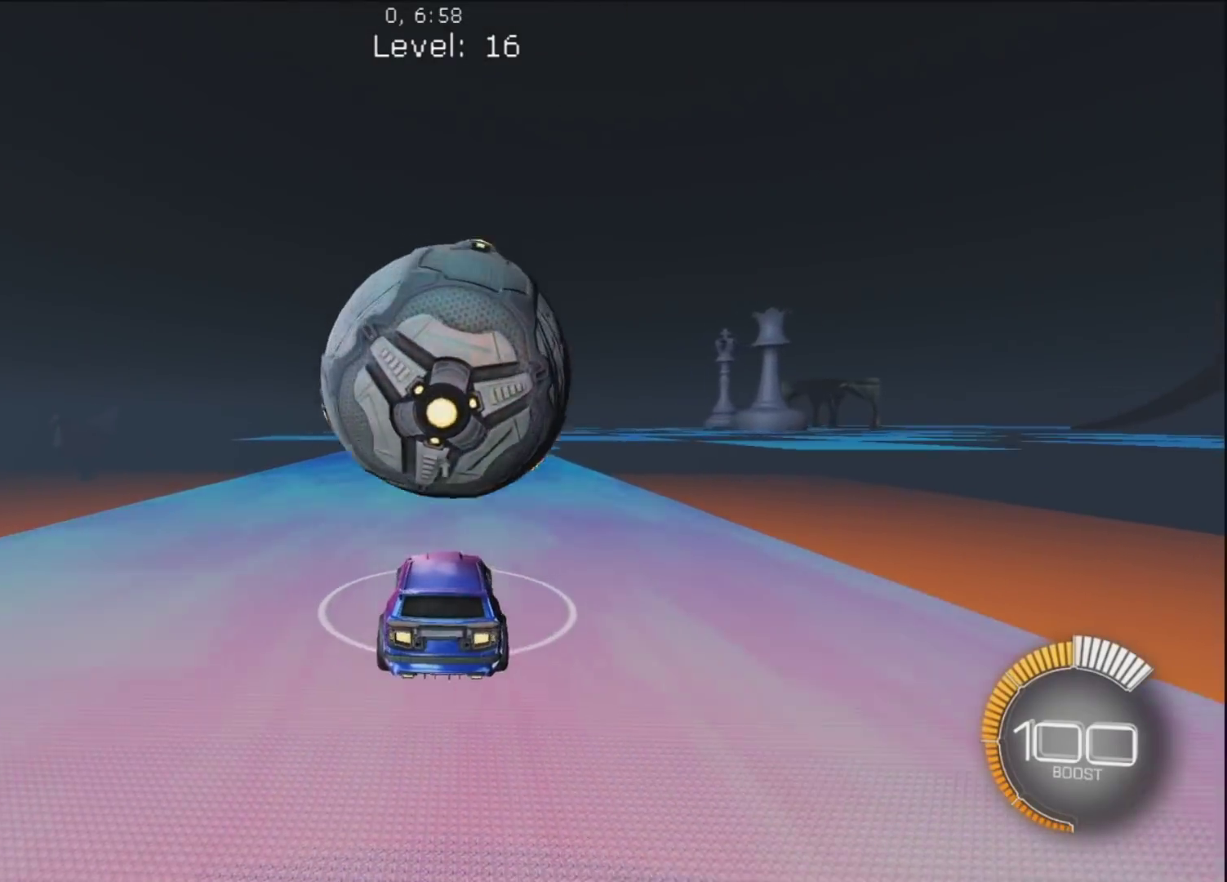
{"buttons": [], "left_stick": "up-right", "right_stick": "center", "events": [[133, "left_stick", "center"], [183, "left_stick", "up-left"], [317, "R1", "up"], [350, "R1", "down"], [350, "left_stick", "up-right"], [400, "R1", "up"]]}
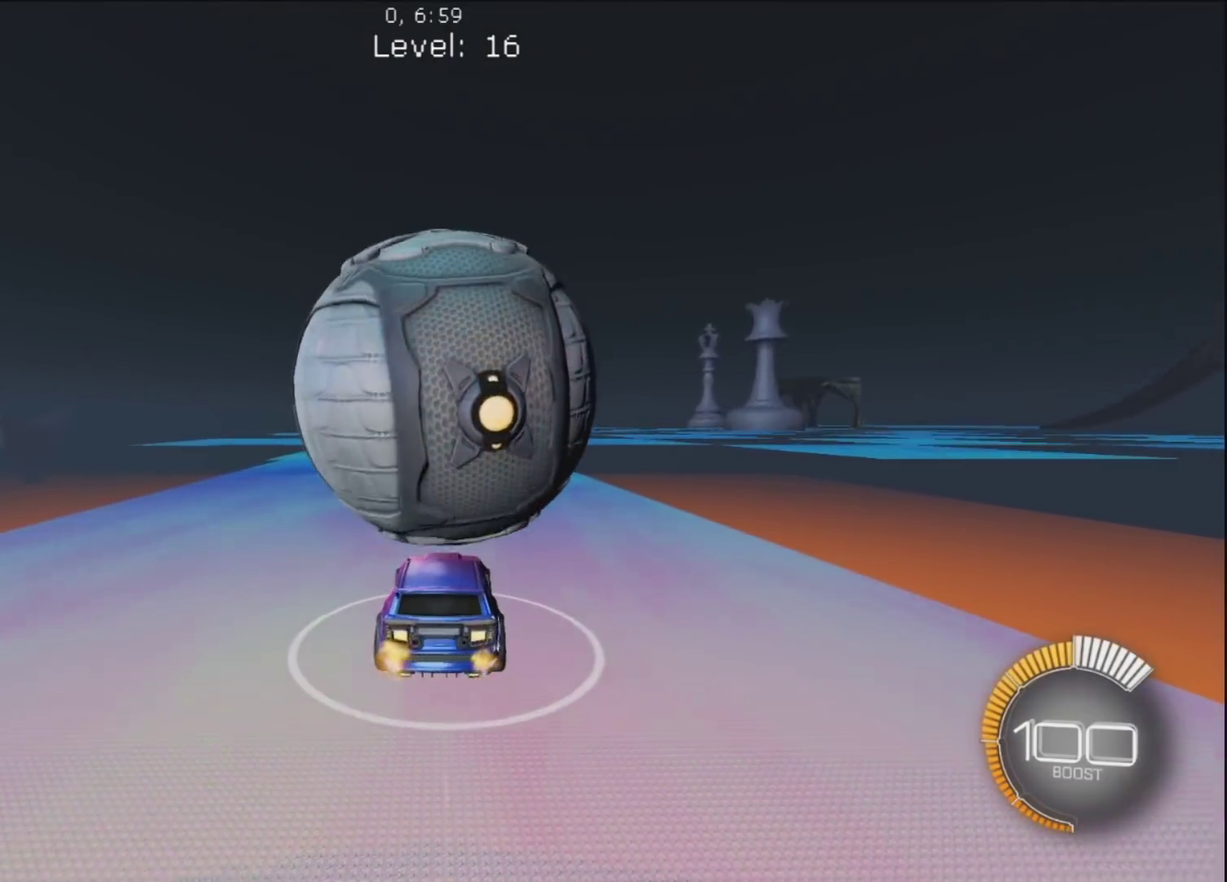
{"buttons": [], "left_stick": "left", "right_stick": "center", "events": [[33, "left_stick", "up-left"], [117, "left_stick", "center"], [383, "R1", "down"], [483, "left_stick", "left"], [500, "R1", "up"]]}
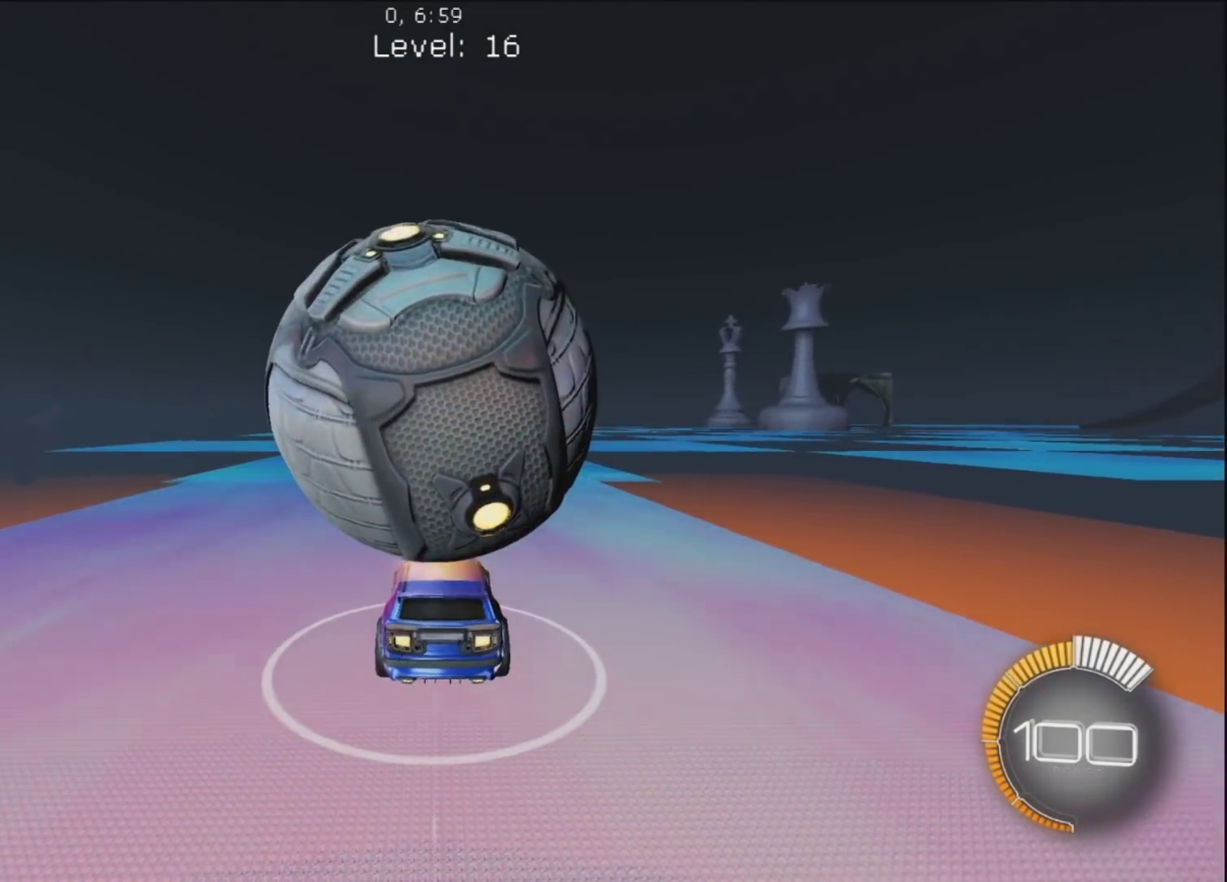
{"buttons": ["R1"], "left_stick": "up-right", "right_stick": "center", "events": [[67, "left_stick", "center"], [333, "R1", "down"], [433, "left_stick", "up-right"]]}
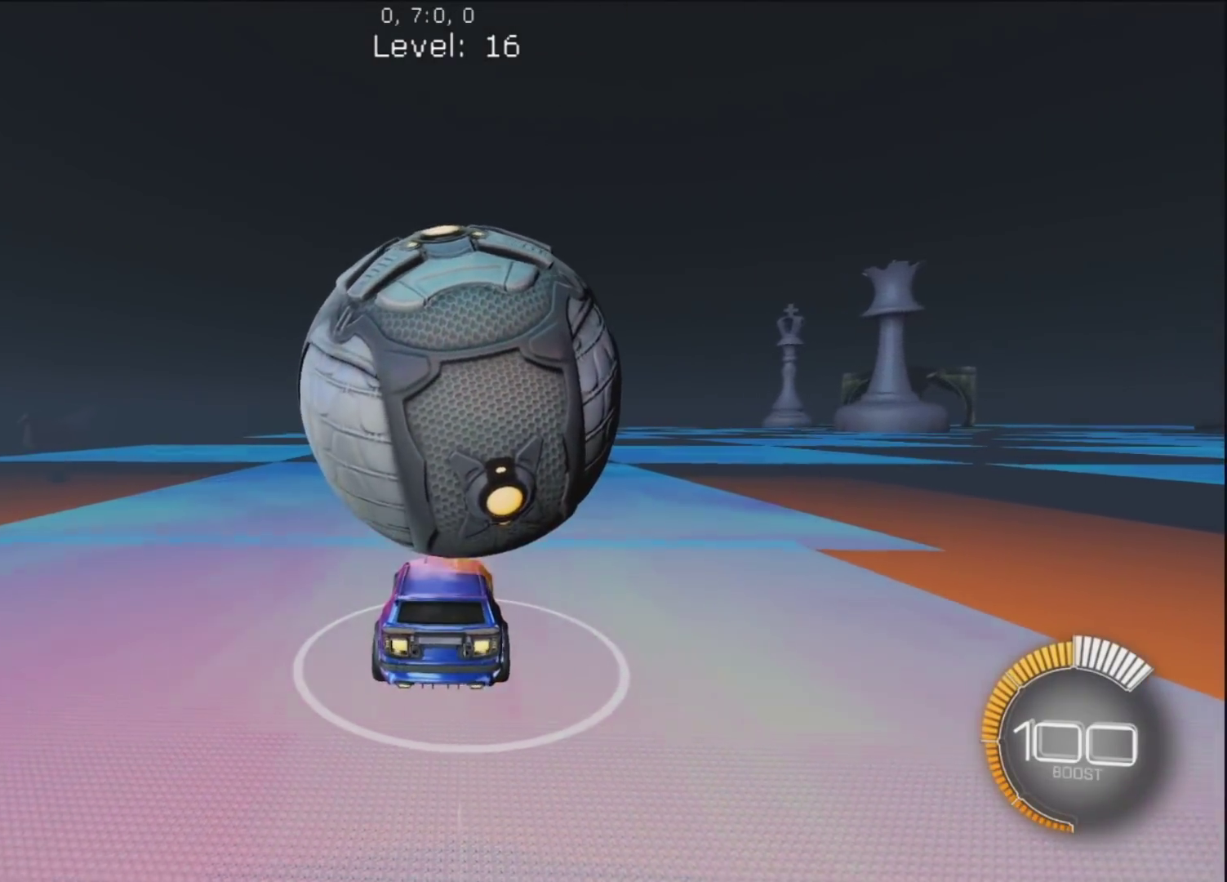
{"buttons": [], "left_stick": "center", "right_stick": "center", "events": [[33, "left_stick", "center"], [100, "R1", "up"], [183, "left_stick", "up"], [217, "R1", "down"], [233, "left_stick", "center"], [317, "left_stick", "right"], [450, "left_stick", "center"], [500, "R1", "up"]]}
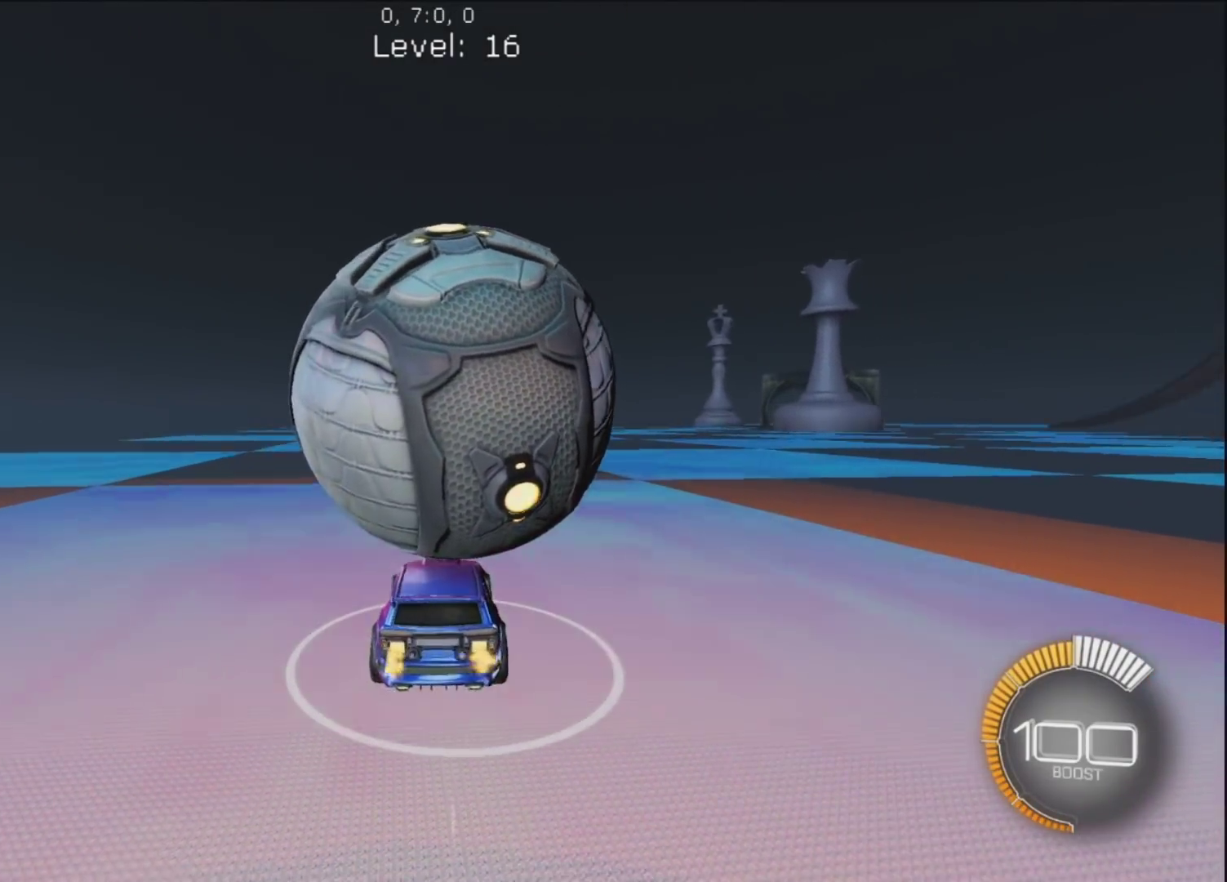
{"buttons": ["CROSS"], "left_stick": "up", "right_stick": "center", "events": [[83, "R1", "down"], [133, "left_stick", "up-left"], [167, "R1", "up"], [233, "left_stick", "center"], [350, "left_stick", "up"], [367, "CROSS", "down"], [400, "left_stick", "center"], [500, "left_stick", "up"]]}
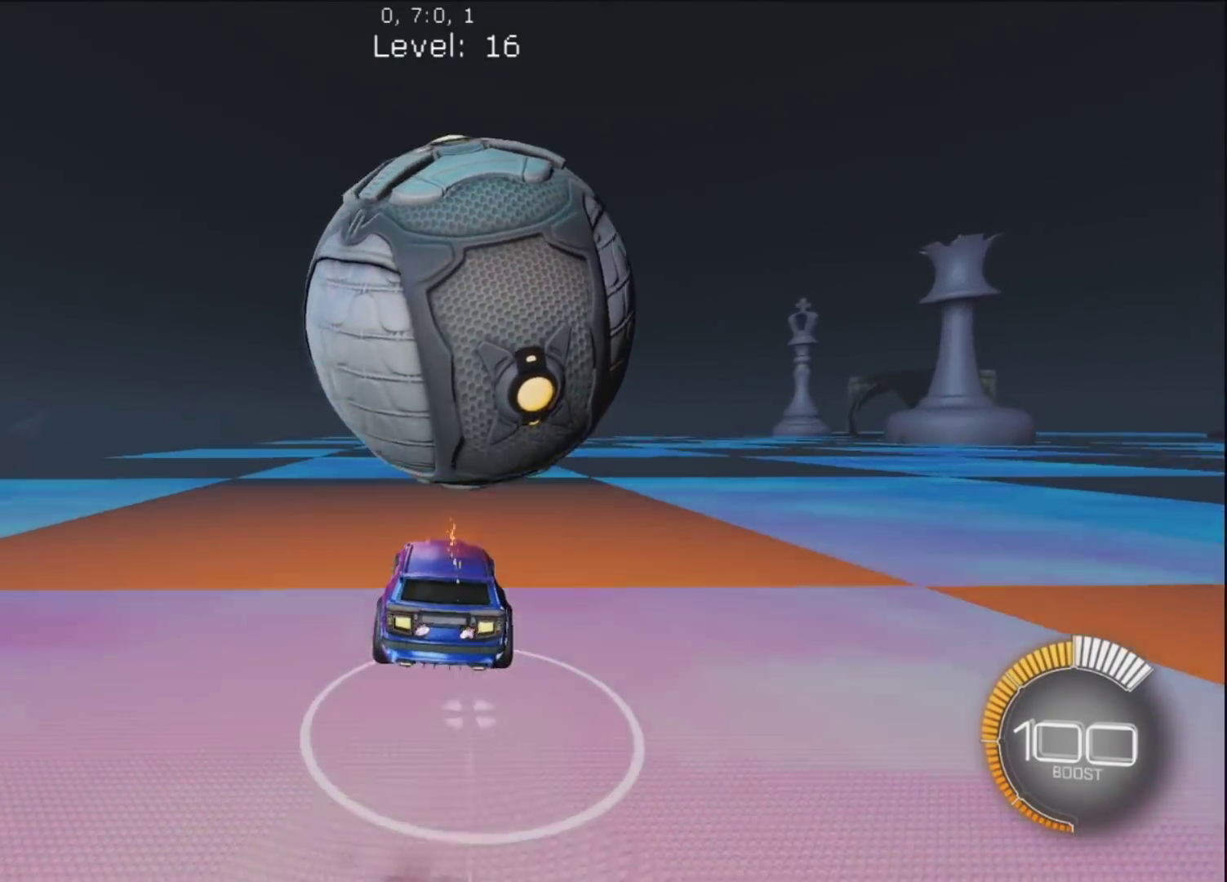
{"buttons": [], "left_stick": "up-right", "right_stick": "center", "events": [[117, "CROSS", "up"], [133, "left_stick", "center"], [233, "left_stick", "down"], [300, "left_stick", "down-right"], [433, "left_stick", "up-right"]]}
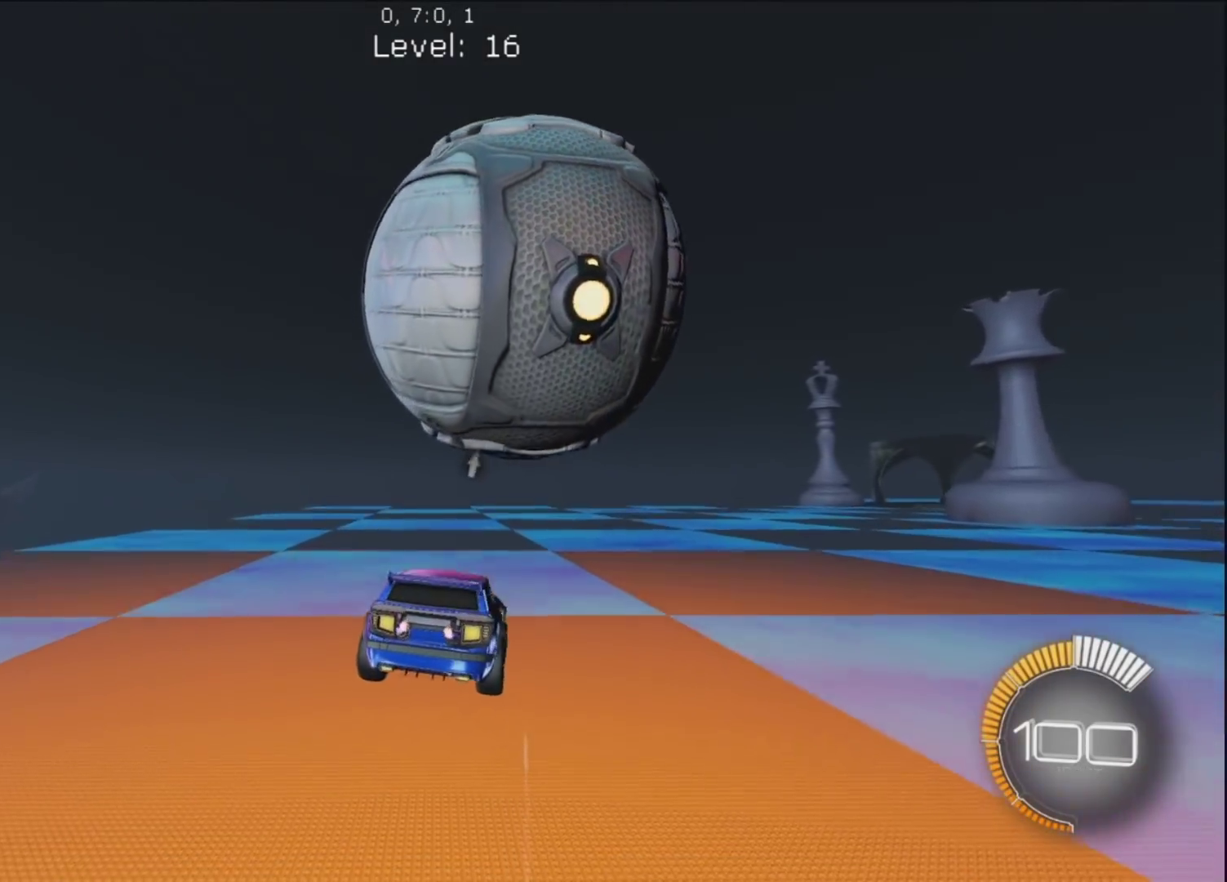
{"buttons": ["CIRCLE"], "left_stick": "down-right", "right_stick": "center", "events": [[33, "left_stick", "center"], [67, "CROSS", "down"], [183, "CROSS", "up"], [250, "left_stick", "up"], [467, "CIRCLE", "down"], [467, "left_stick", "down-right"]]}
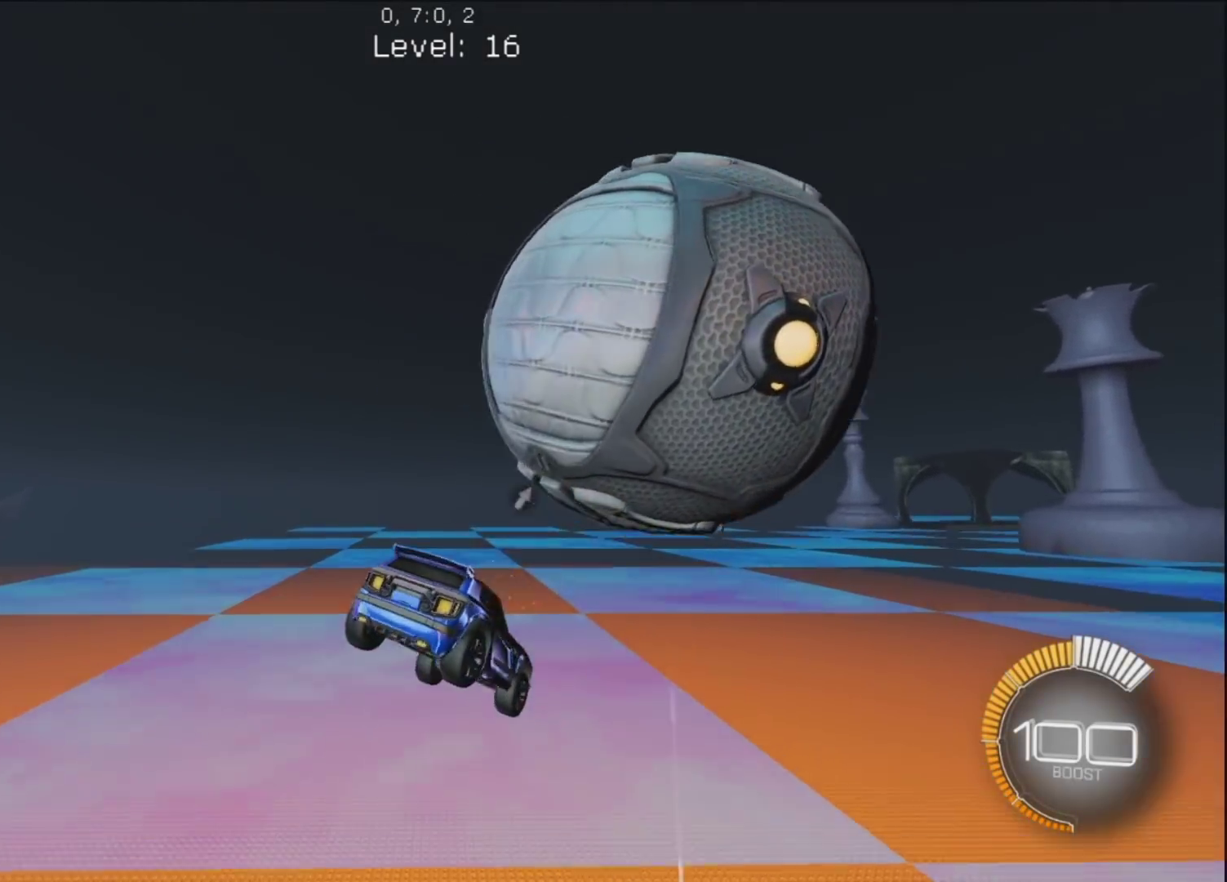
{"buttons": [], "left_stick": "center", "right_stick": "center", "events": [[50, "left_stick", "right"], [183, "left_stick", "down"], [450, "CIRCLE", "up"], [500, "left_stick", "center"]]}
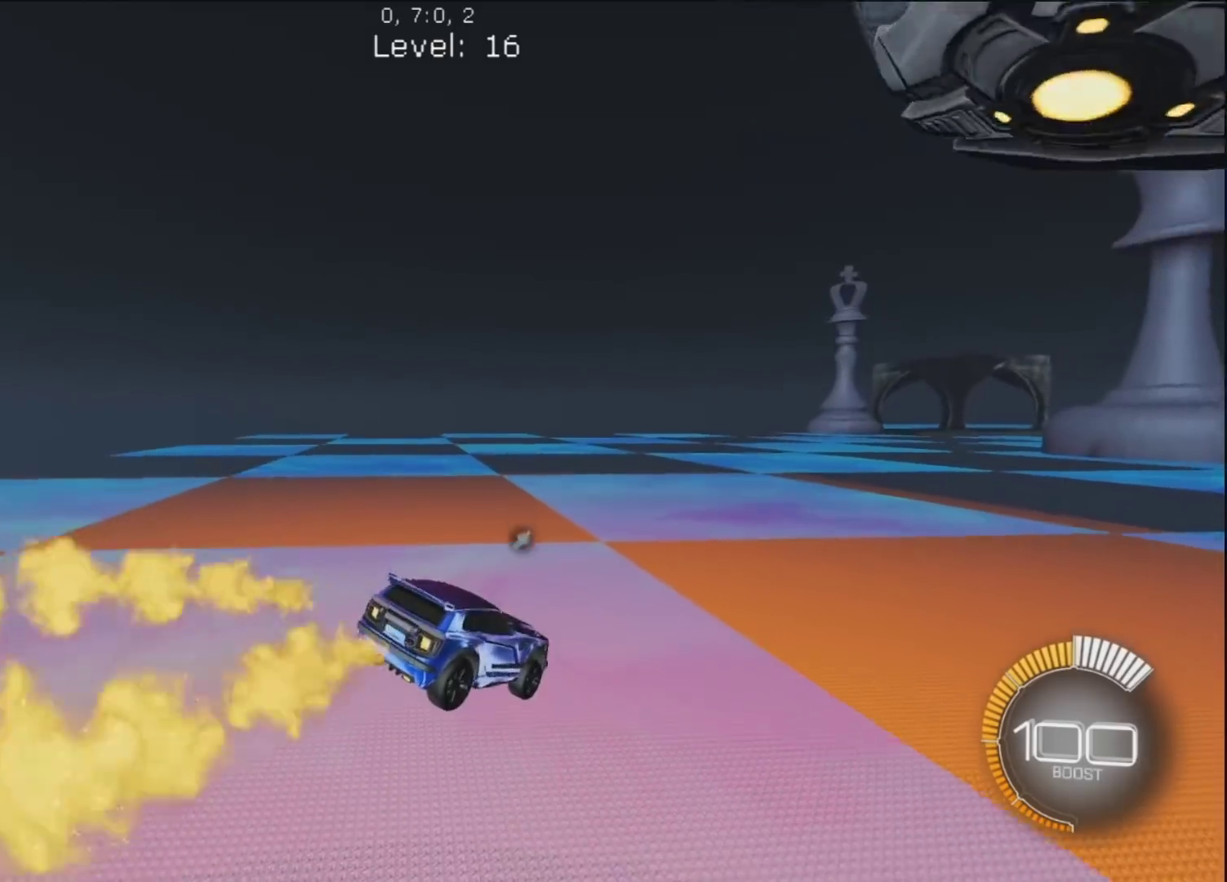
{"buttons": ["R1"], "left_stick": "up-left", "right_stick": "center", "events": [[33, "L2", "down"], [250, "R1", "down"], [250, "left_stick", "up"], [267, "L2", "up"], [433, "left_stick", "up-left"]]}
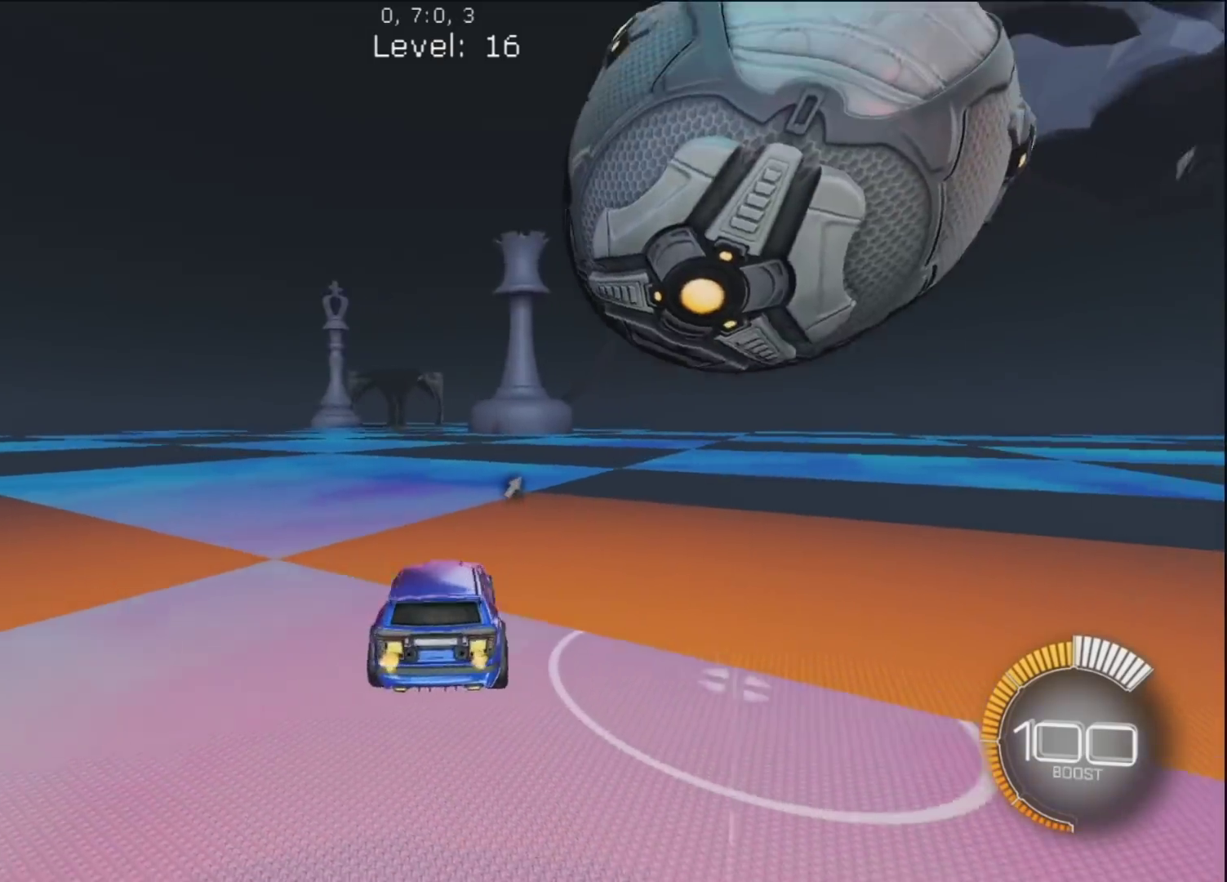
{"buttons": [], "left_stick": "center", "right_stick": "center", "events": [[17, "R1", "up"], [33, "L2", "down"], [83, "left_stick", "center"], [133, "left_stick", "up-right"], [183, "CROSS", "down"], [267, "L2", "up"], [267, "left_stick", "center"], [283, "CROSS", "up"], [417, "left_stick", "right"], [500, "left_stick", "center"]]}
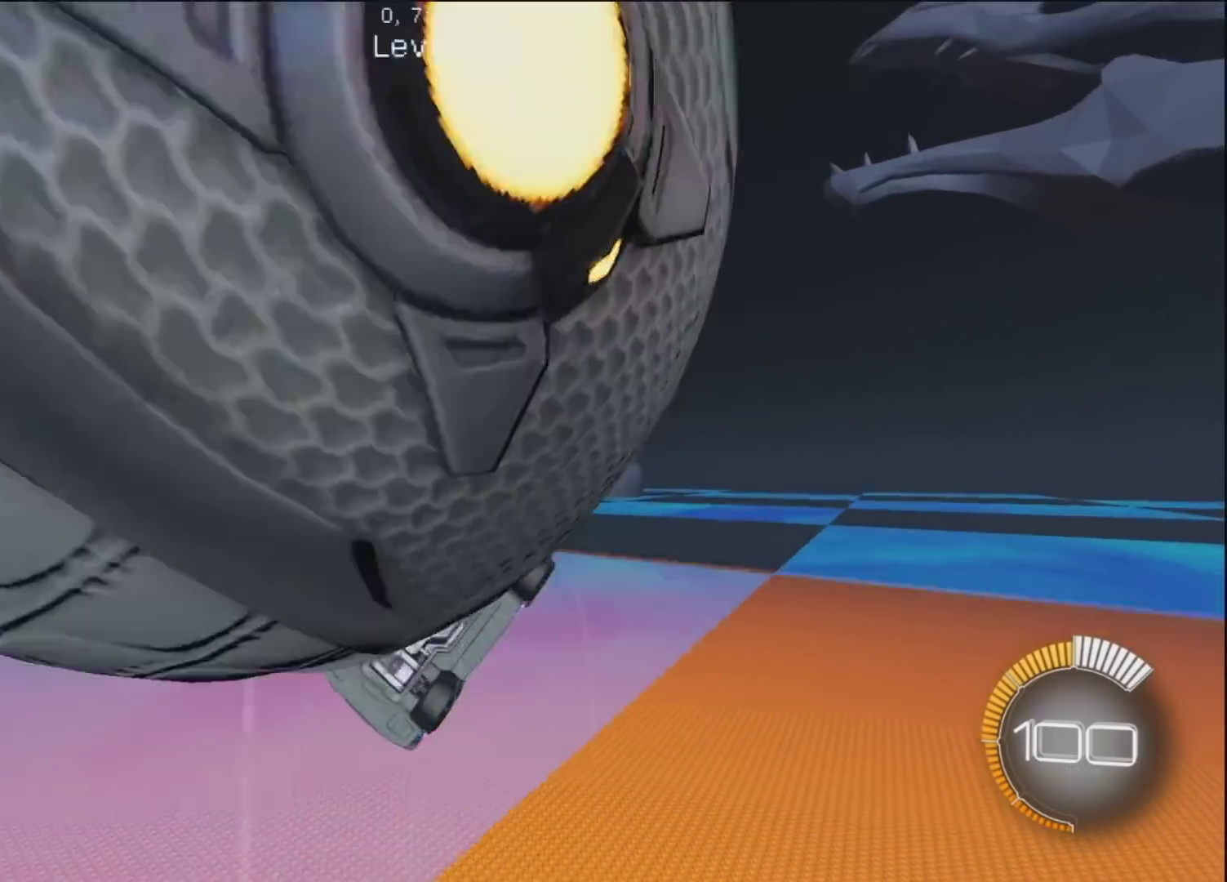
{"buttons": ["R1"], "left_stick": "center", "right_stick": "center", "events": [[350, "R3", "down"], [383, "R1", "down"], [417, "R3", "up"]]}
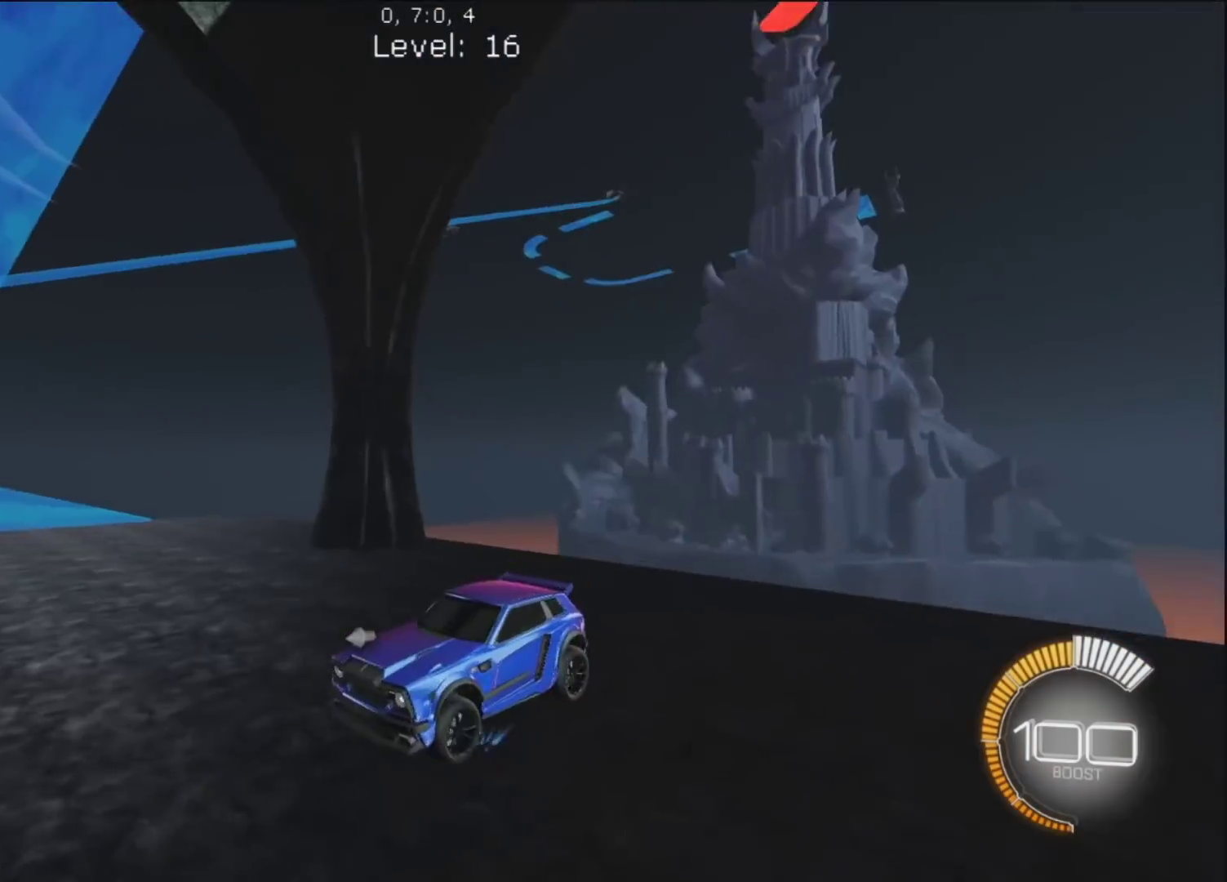
{"buttons": ["CIRCLE", "R1"], "left_stick": "center", "right_stick": "center", "events": [[50, "CIRCLE", "down"]]}
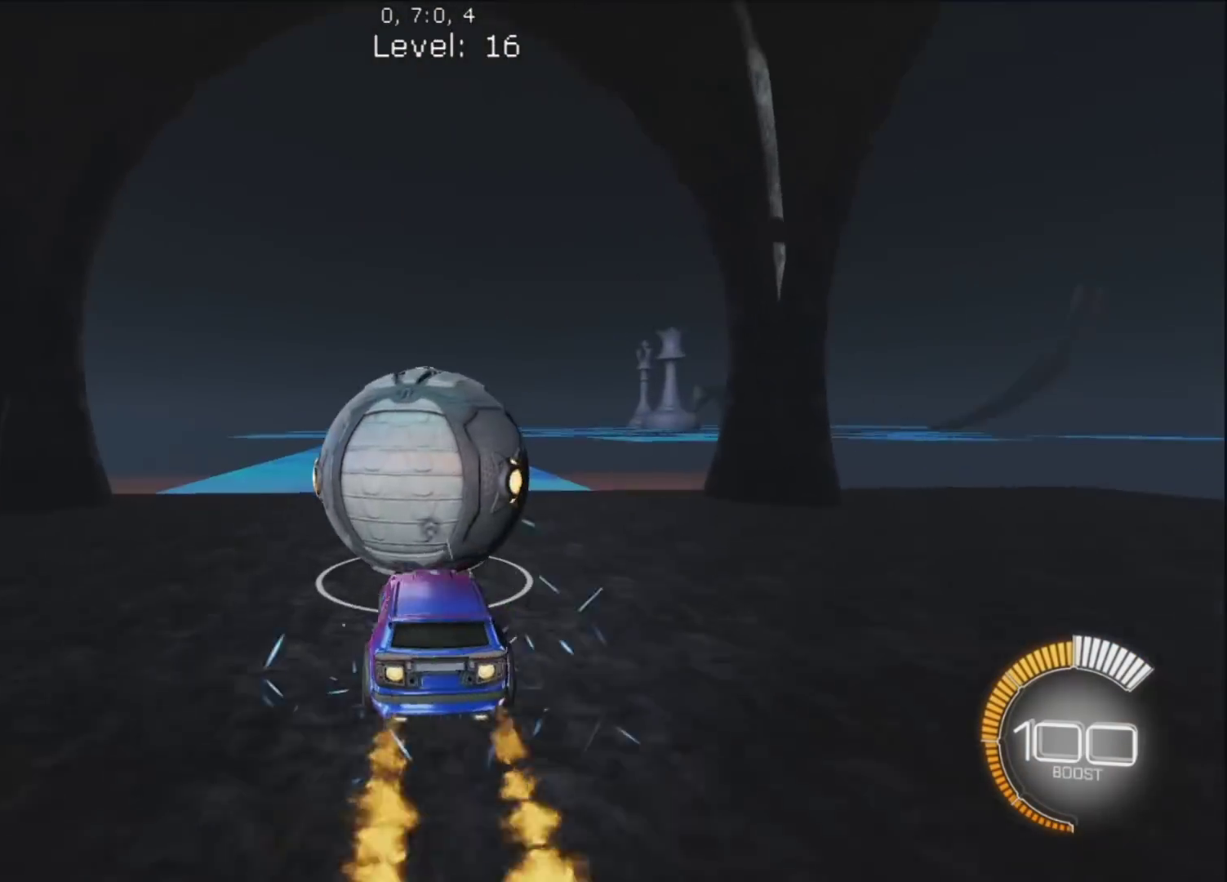
{"buttons": ["CIRCLE", "R1"], "left_stick": "center", "right_stick": "center", "events": [[267, "left_stick", "up"], [500, "left_stick", "center"]]}
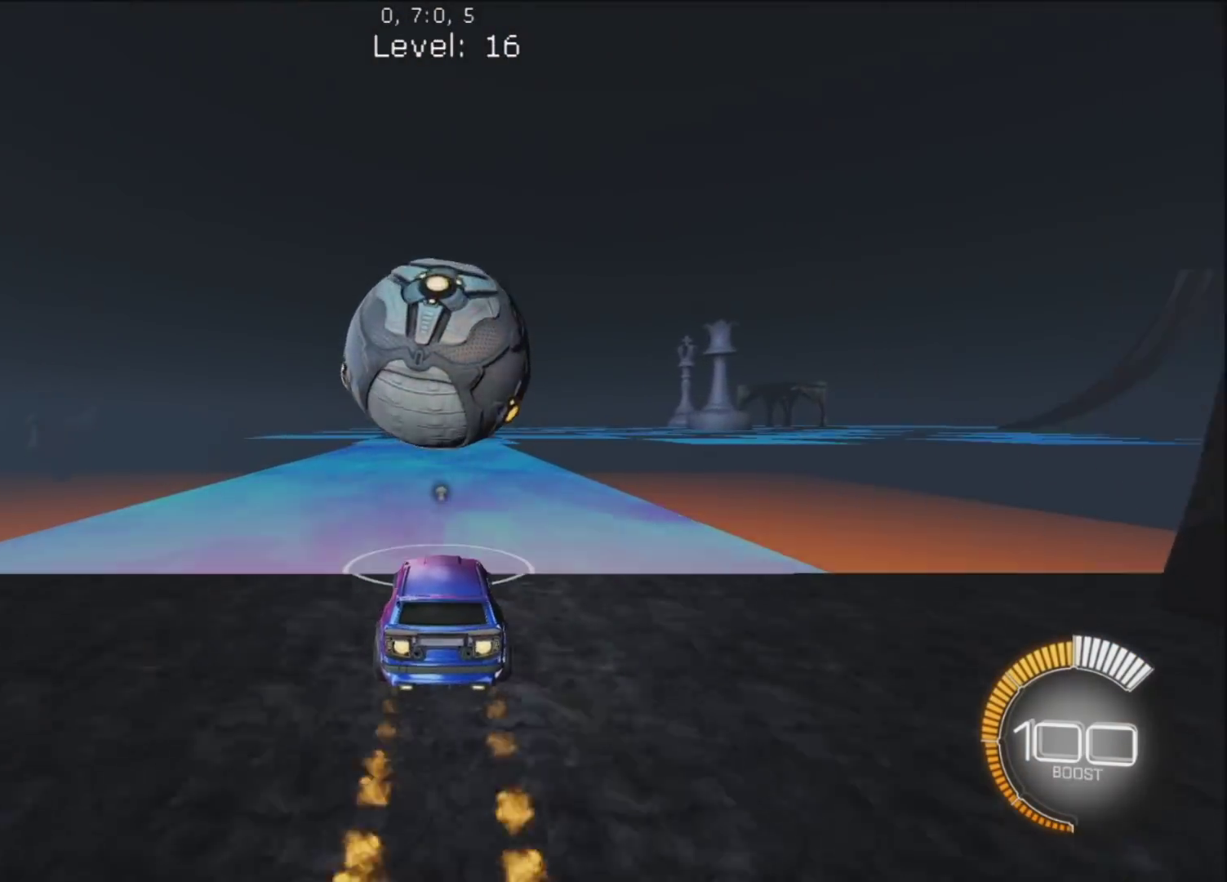
{"buttons": ["R1"], "left_stick": "up", "right_stick": "center", "events": [[183, "CIRCLE", "up"], [217, "left_stick", "up"], [317, "left_stick", "center"], [333, "R1", "up"], [433, "left_stick", "up"], [483, "R1", "down"]]}
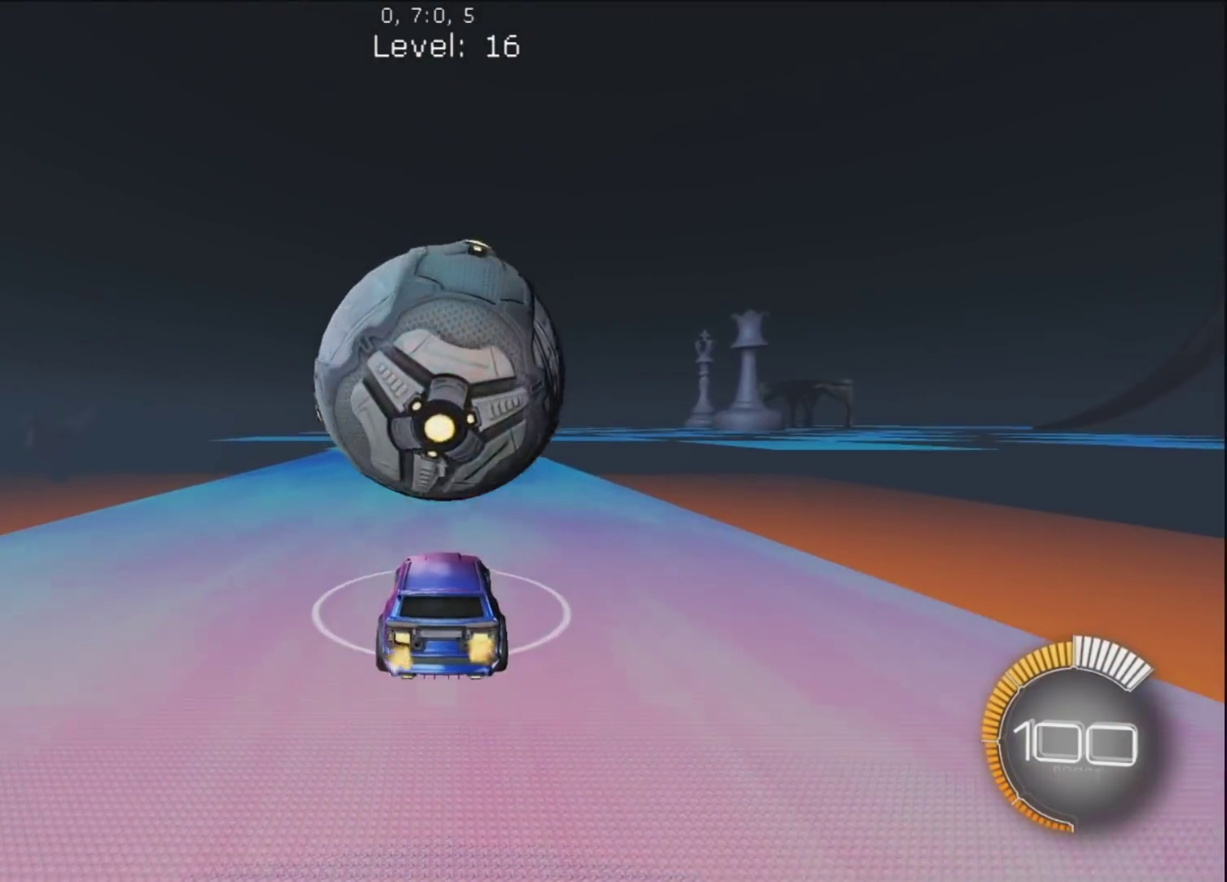
{"buttons": [], "left_stick": "up", "right_stick": "center", "events": [[83, "left_stick", "center"], [217, "left_stick", "up-left"], [333, "left_stick", "up"], [400, "R1", "up"]]}
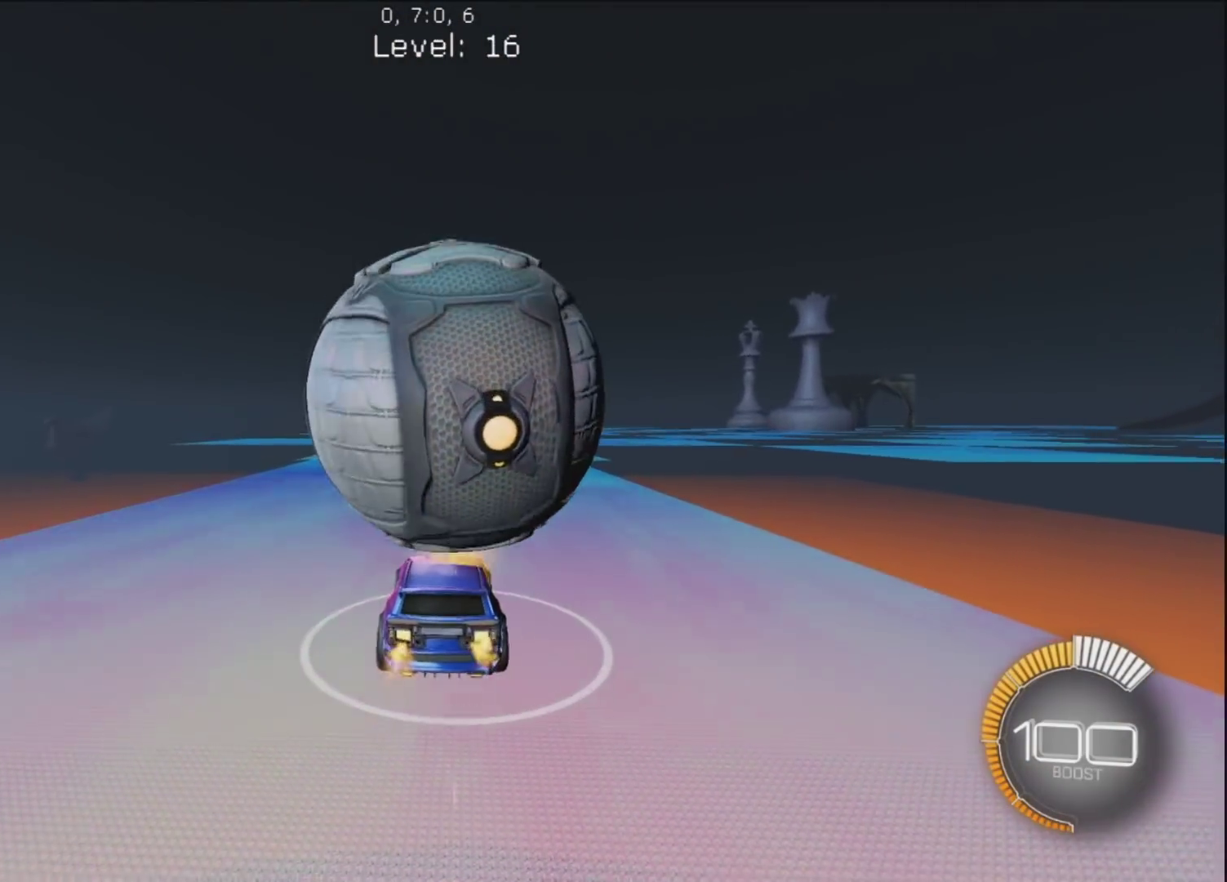
{"buttons": ["R1"], "left_stick": "up", "right_stick": "center", "events": [[67, "left_stick", "center"], [117, "left_stick", "up"], [383, "left_stick", "center"], [433, "R1", "down"], [500, "left_stick", "up"]]}
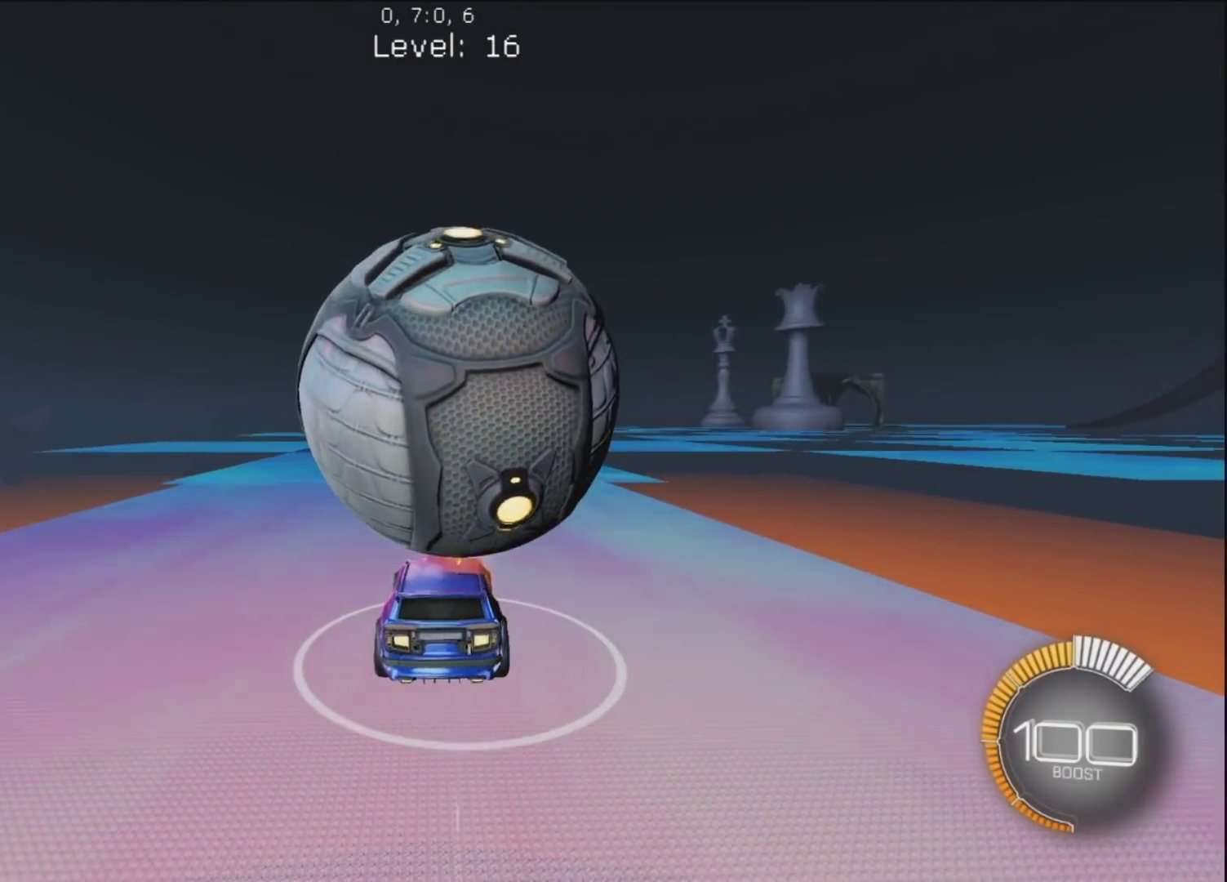
{"buttons": ["R1"], "left_stick": "center", "right_stick": "center", "events": [[33, "R1", "up"], [133, "R1", "down"], [250, "left_stick", "center"], [367, "R1", "up"], [500, "R1", "down"]]}
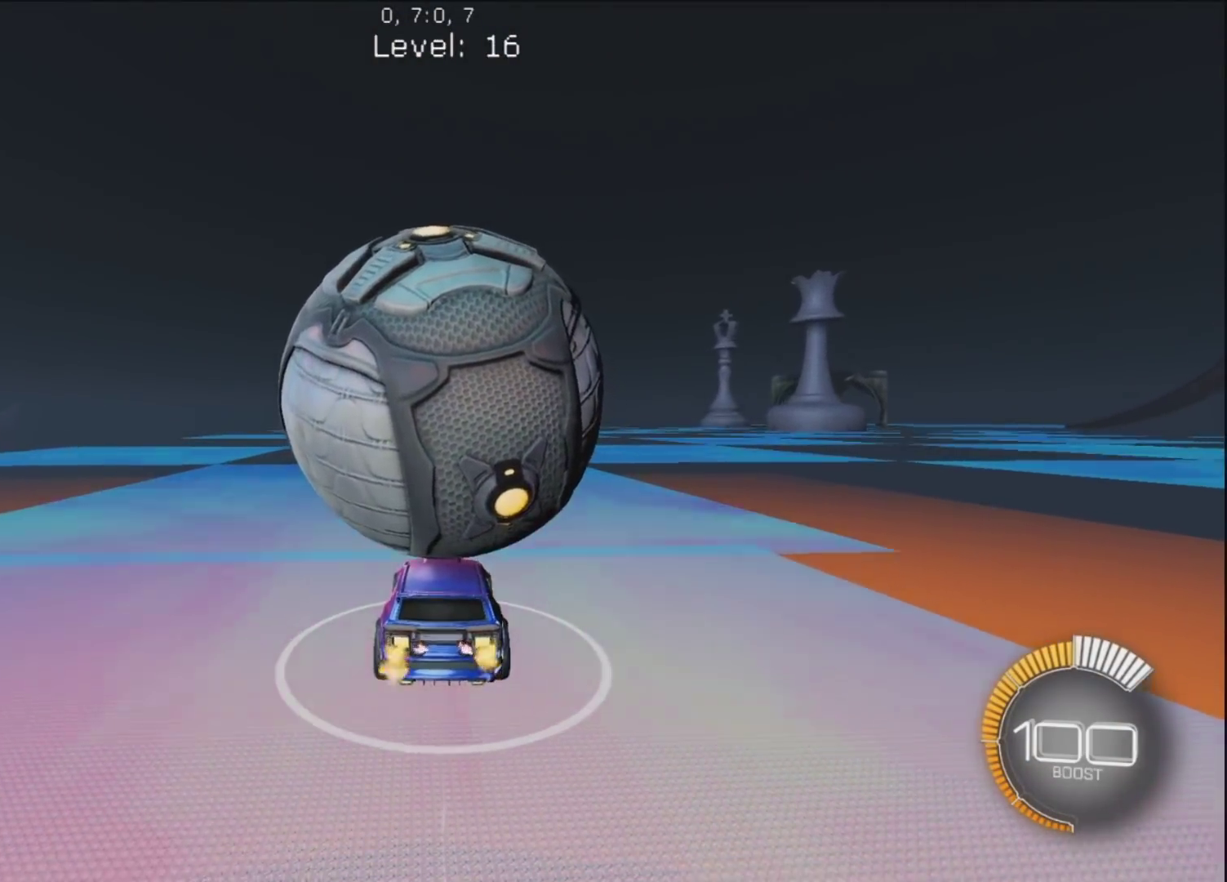
{"buttons": [], "left_stick": "up-right", "right_stick": "center", "events": [[83, "left_stick", "up-left"], [150, "left_stick", "center"], [217, "R1", "up"], [283, "left_stick", "up"], [333, "R1", "down"], [400, "R1", "up"], [467, "left_stick", "up-right"]]}
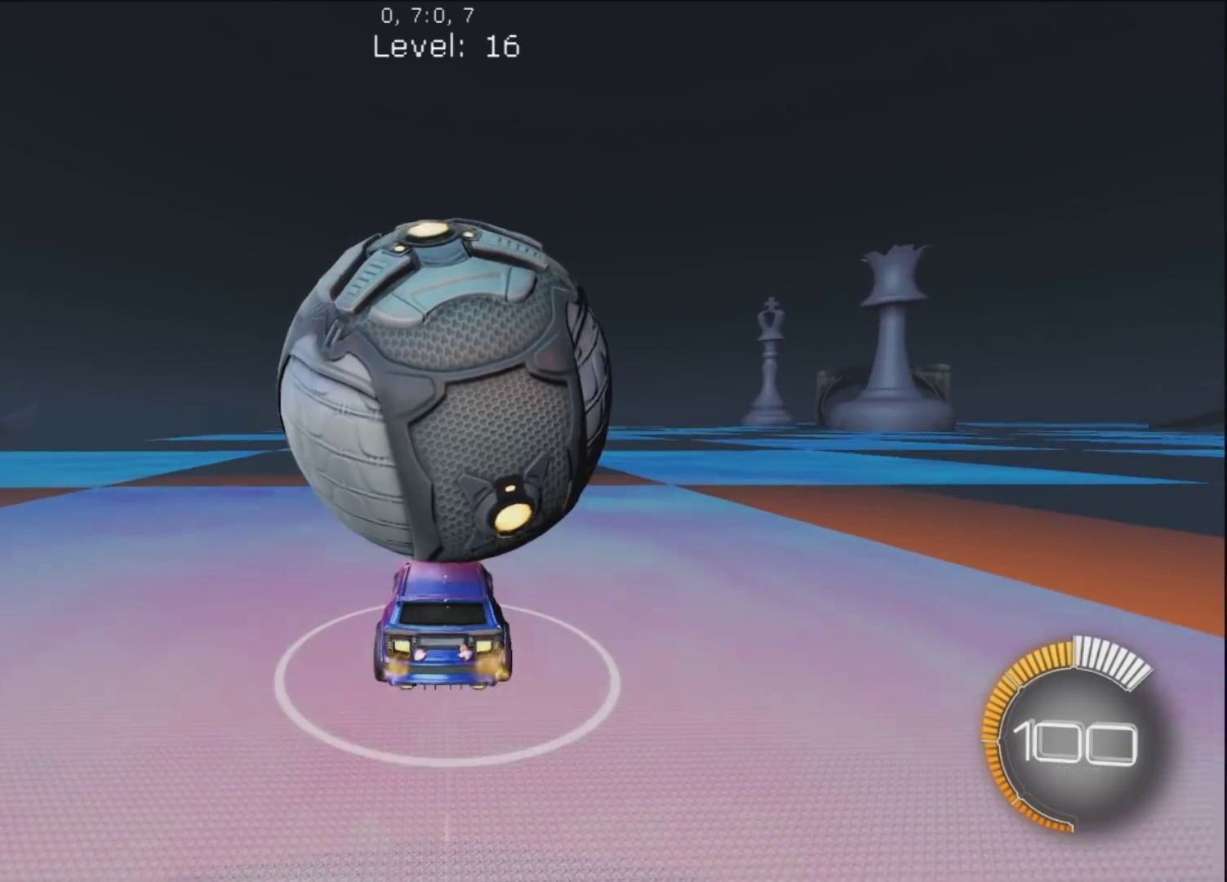
{"buttons": [], "left_stick": "down", "right_stick": "center", "events": [[33, "R1", "down"], [150, "R1", "up"], [150, "left_stick", "center"], [283, "CROSS", "down"], [300, "left_stick", "down"], [500, "CROSS", "up"]]}